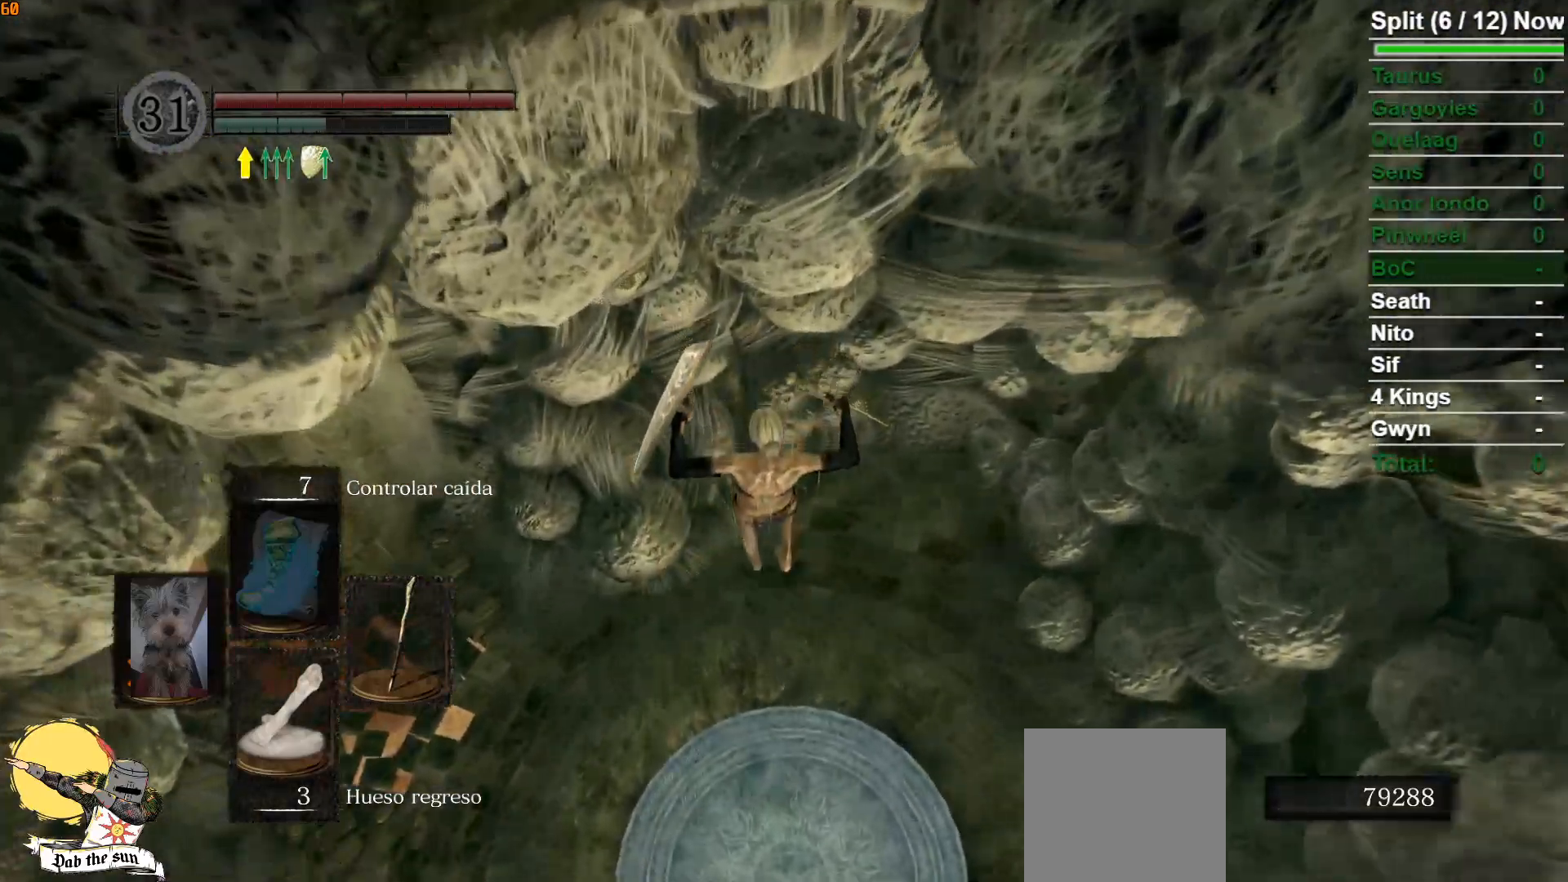
Gameplay with a controller (Xbox layout); each line is a JSON object with the inputs held at the frame after it. "events" lists button and stick changes between this image and that frame as [ms after this image, input, new state], when the widget could be followed in between.
{"buttons": [], "left_stick": "up", "right_stick": "center", "events": [[83, "right_stick", "down-right"], [267, "left_stick", "up"], [283, "right_stick", "center"]]}
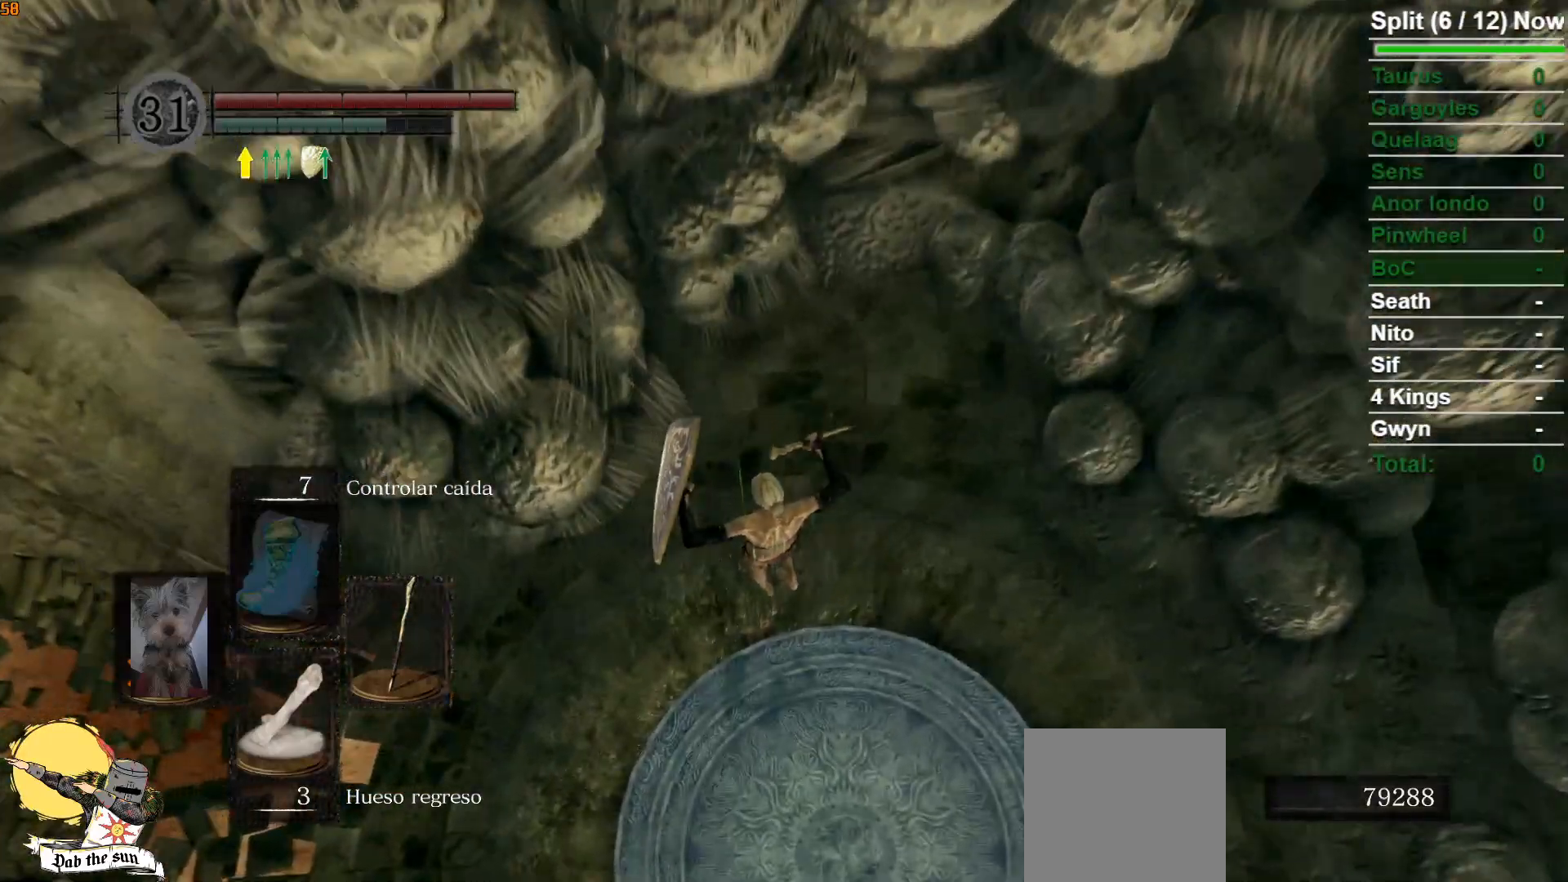
{"buttons": [], "left_stick": "up", "right_stick": "center", "events": [[33, "B", "down"], [117, "B", "up"], [200, "B", "down"], [267, "B", "up"], [367, "B", "down"], [417, "B", "up"]]}
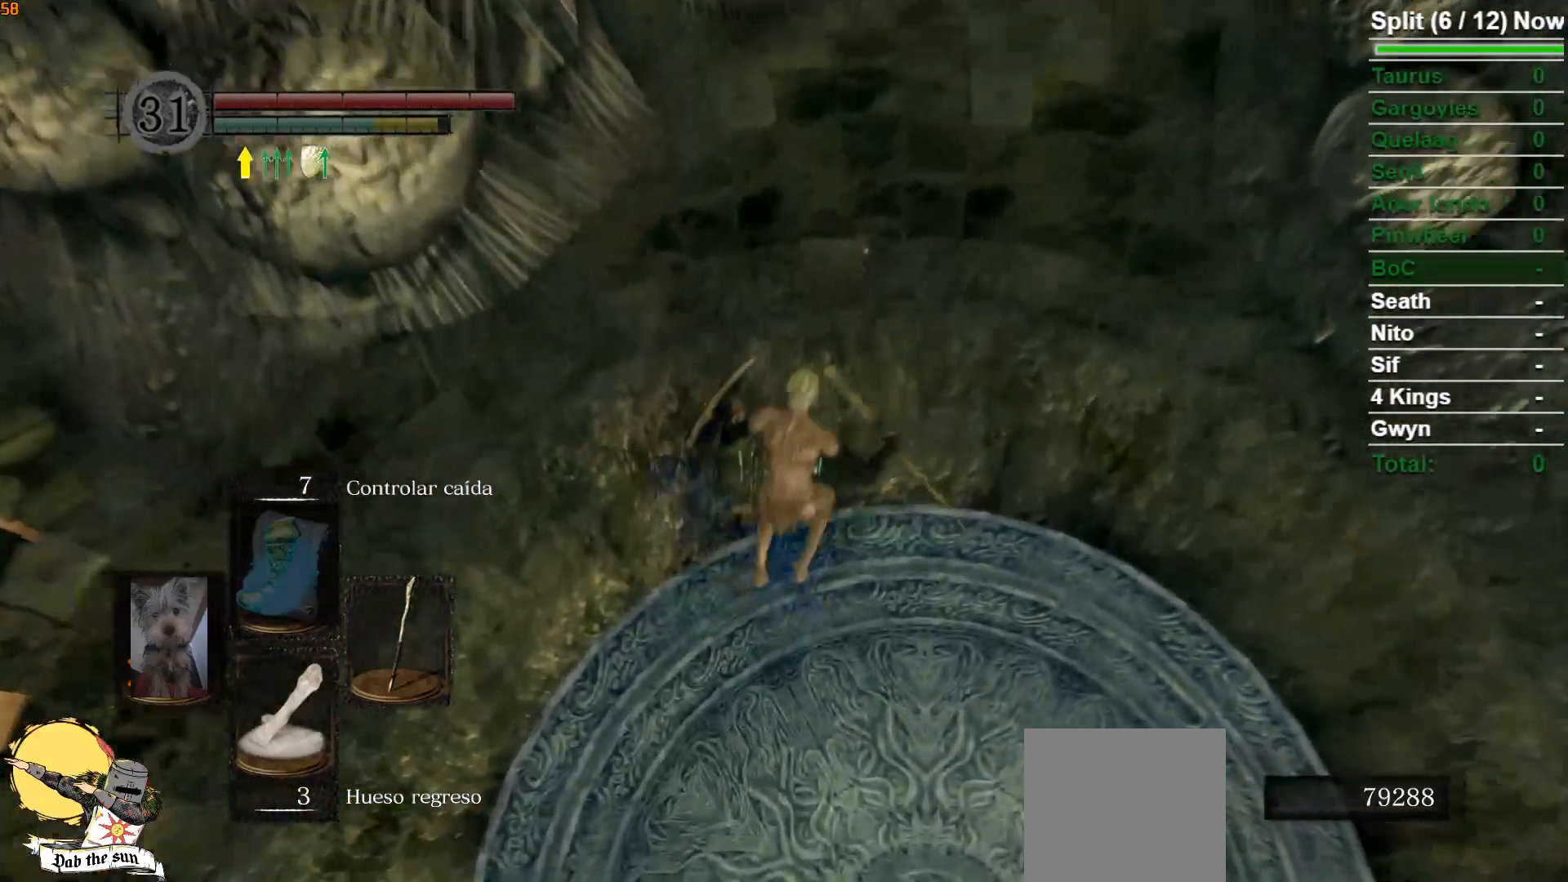
{"buttons": ["B"], "left_stick": "up", "right_stick": "up", "events": [[17, "B", "down"], [67, "B", "up"], [150, "B", "down"], [250, "right_stick", "up"]]}
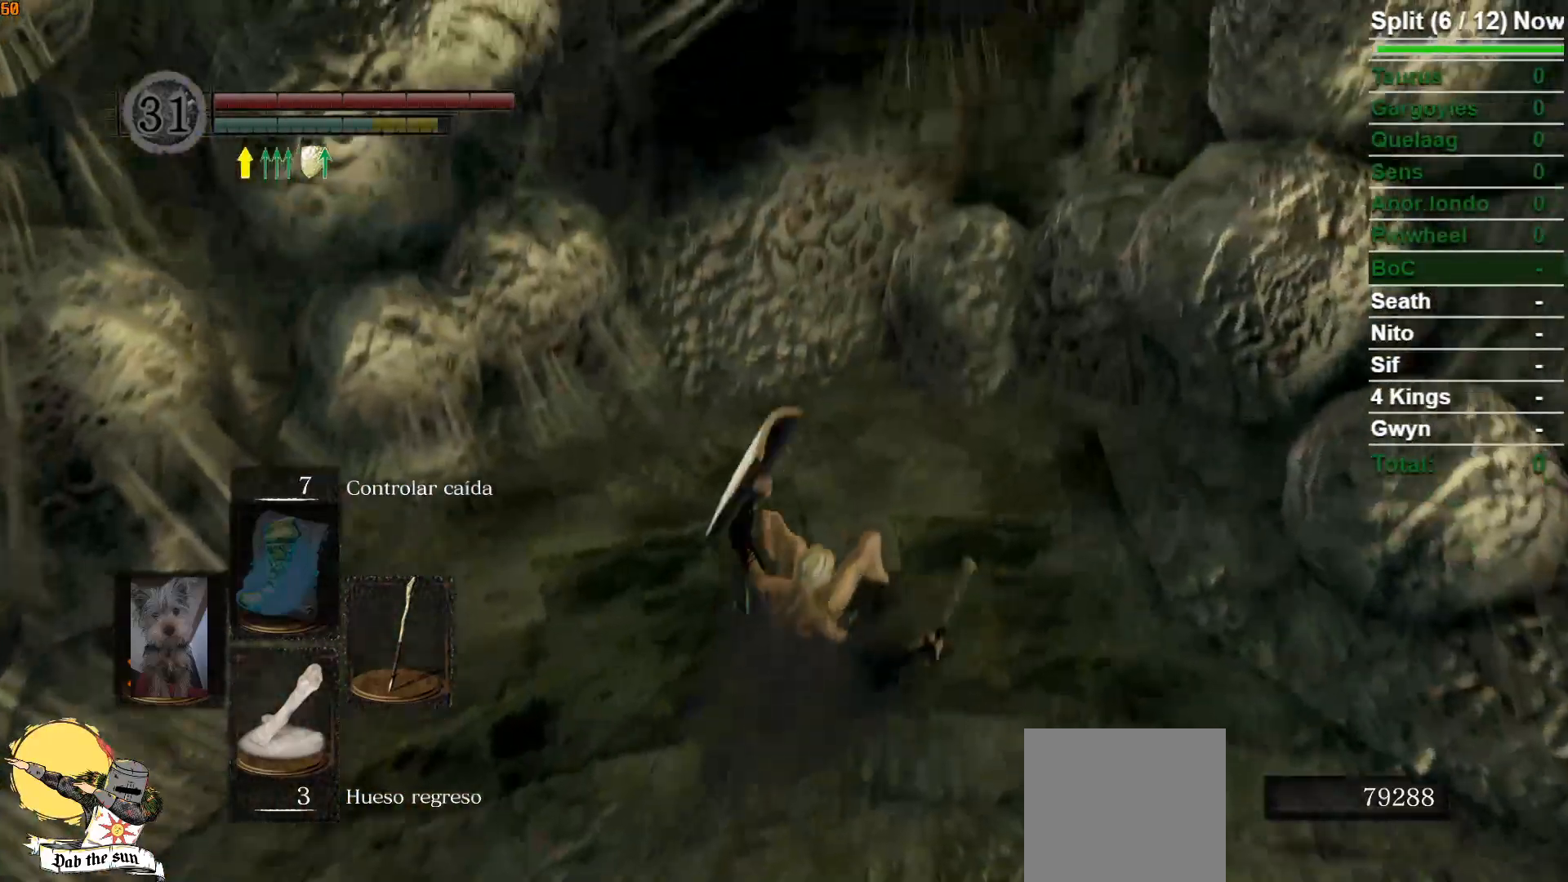
{"buttons": [], "left_stick": "up", "right_stick": "center", "events": [[50, "right_stick", "center"], [250, "B", "up"], [350, "B", "down"], [450, "B", "up"]]}
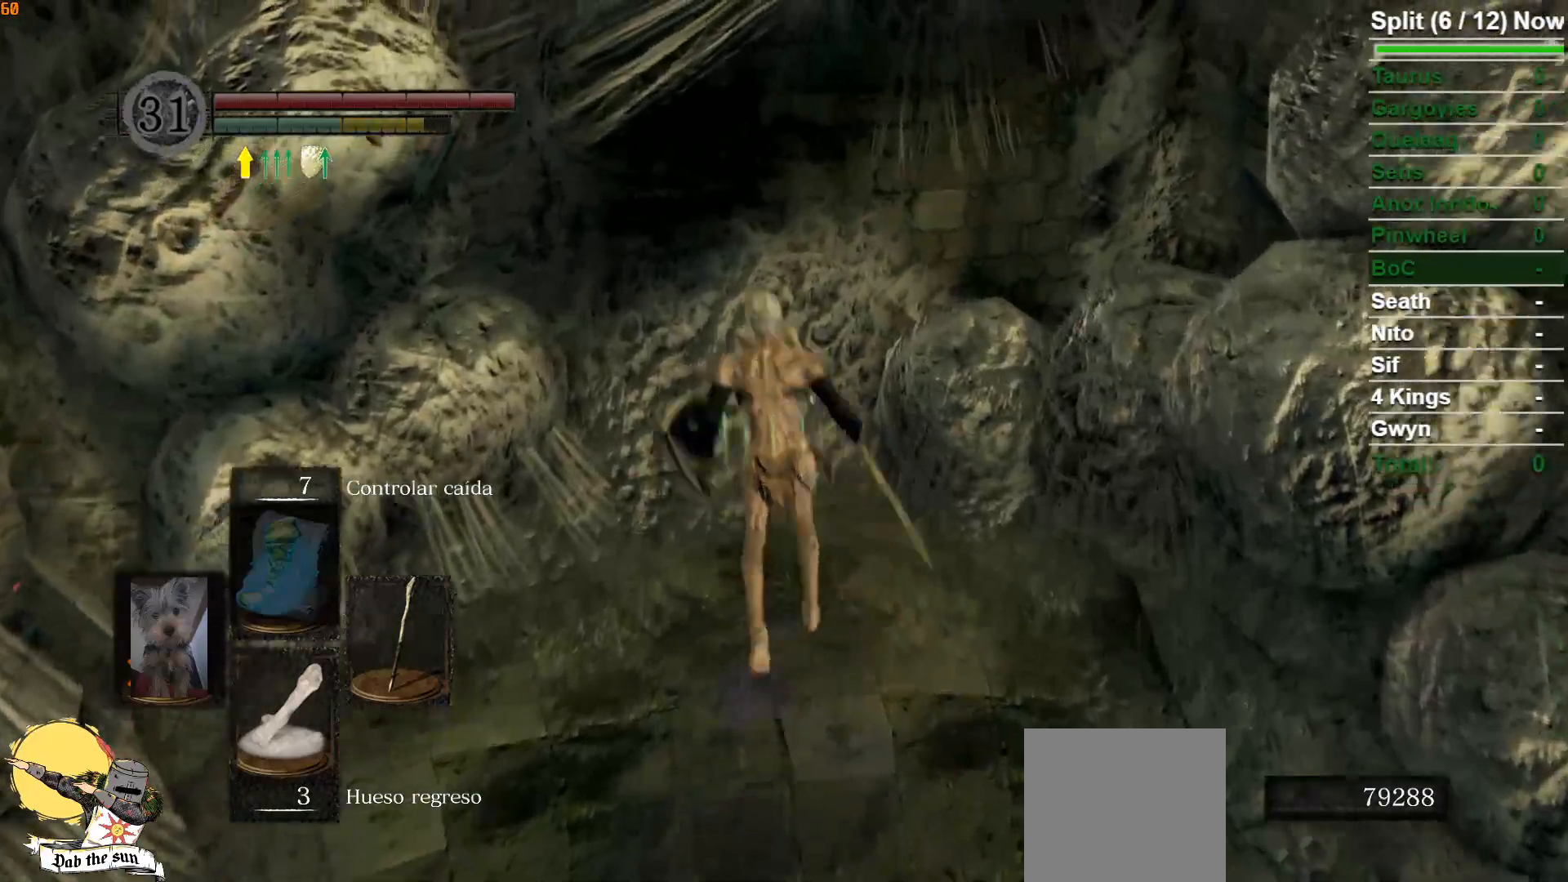
{"buttons": [], "left_stick": "up", "right_stick": "center", "events": [[200, "right_stick", "up-left"], [367, "right_stick", "center"]]}
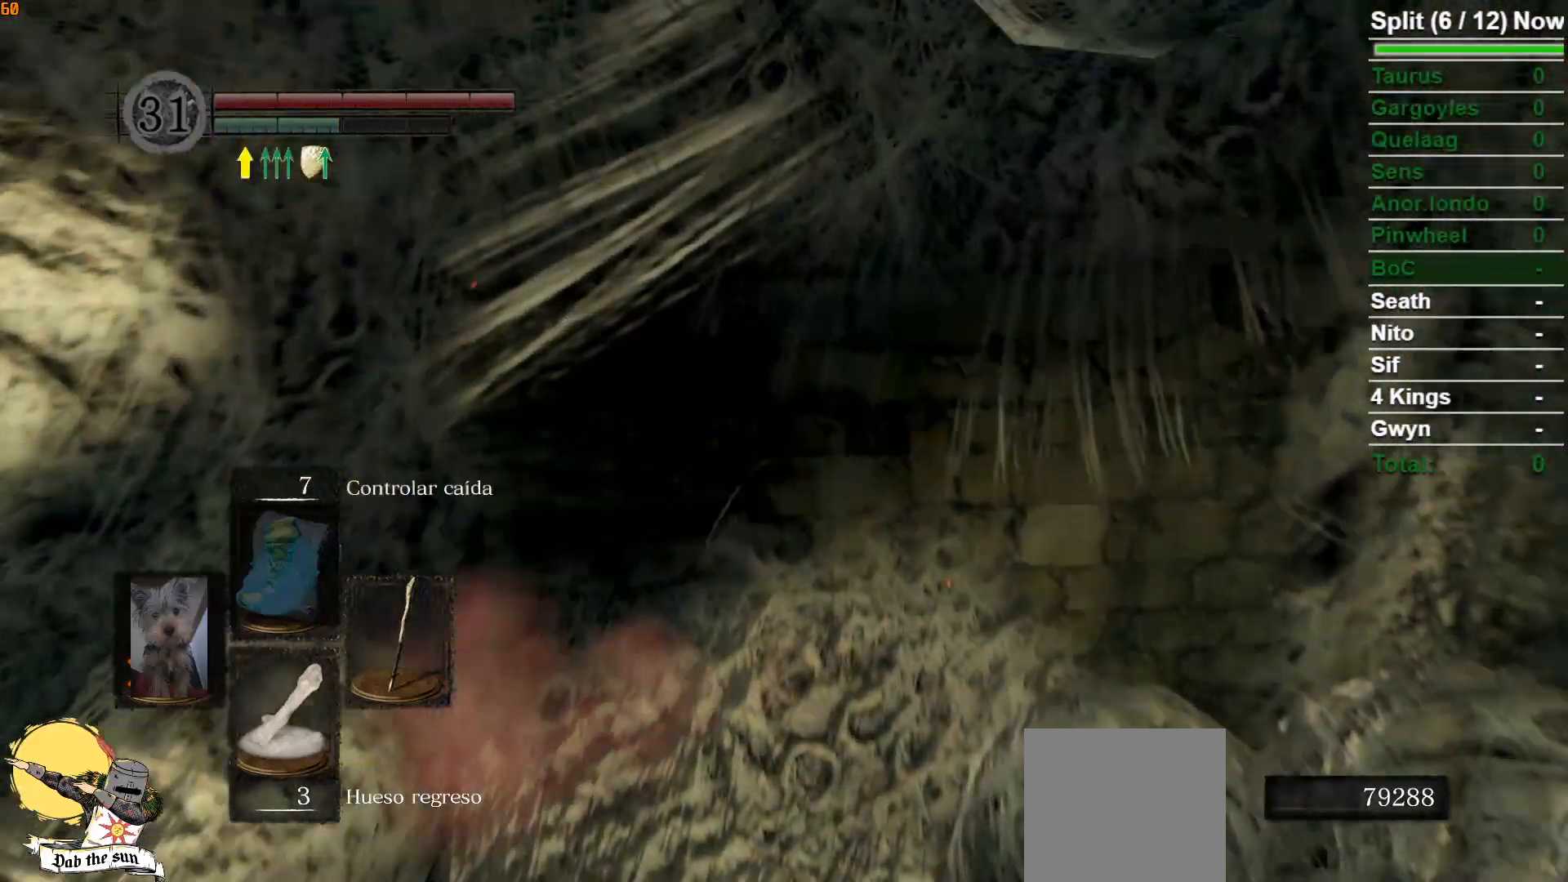
{"buttons": ["B"], "left_stick": "up", "right_stick": "center", "events": [[217, "B", "down"]]}
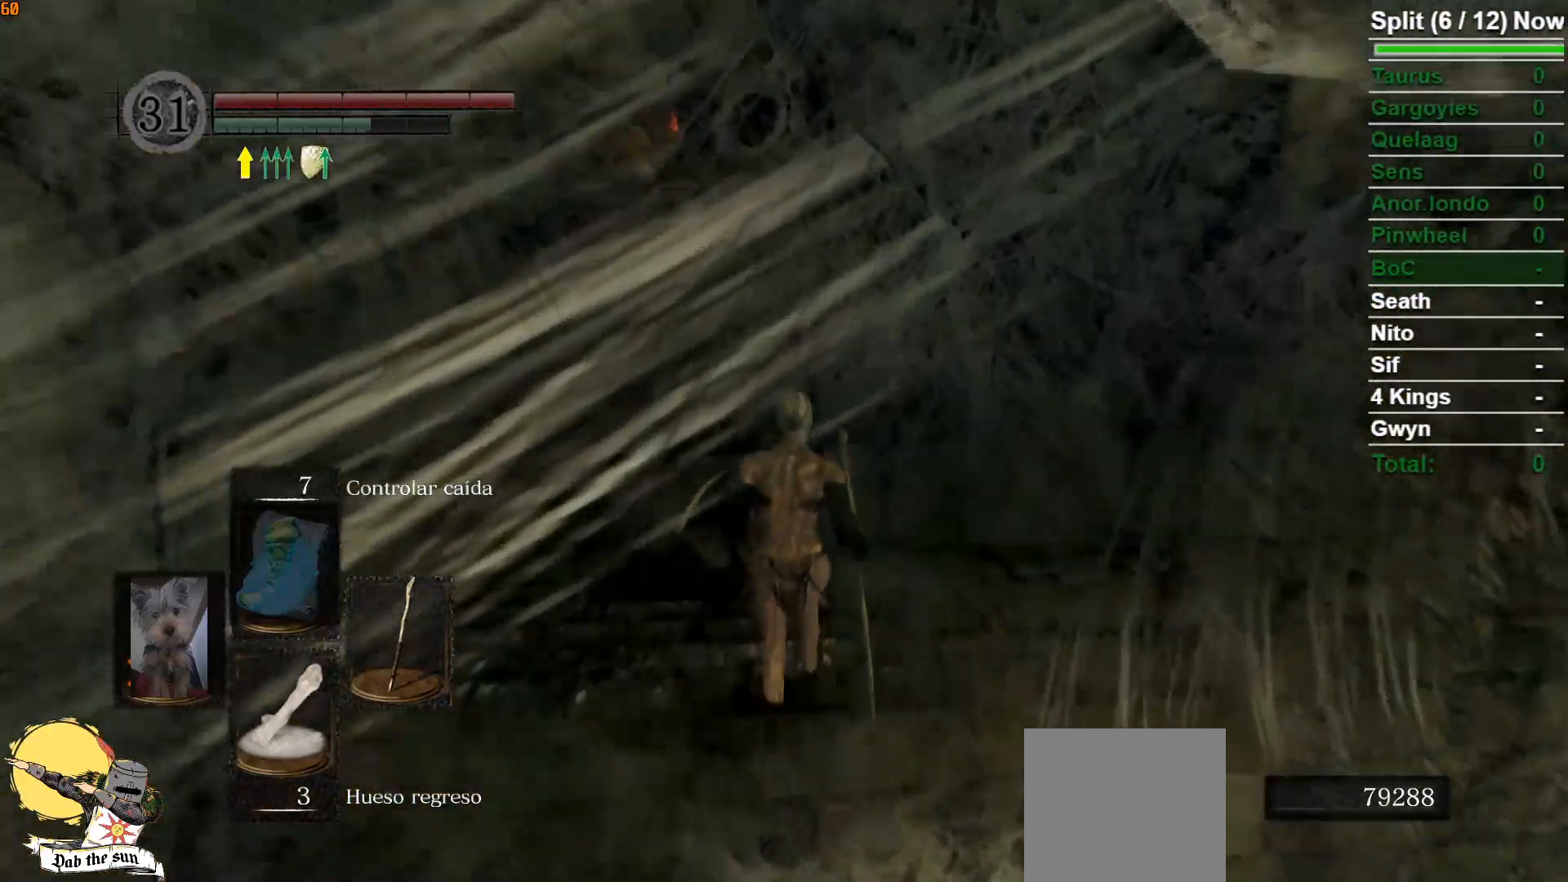
{"buttons": ["B"], "left_stick": "up", "right_stick": "center", "events": []}
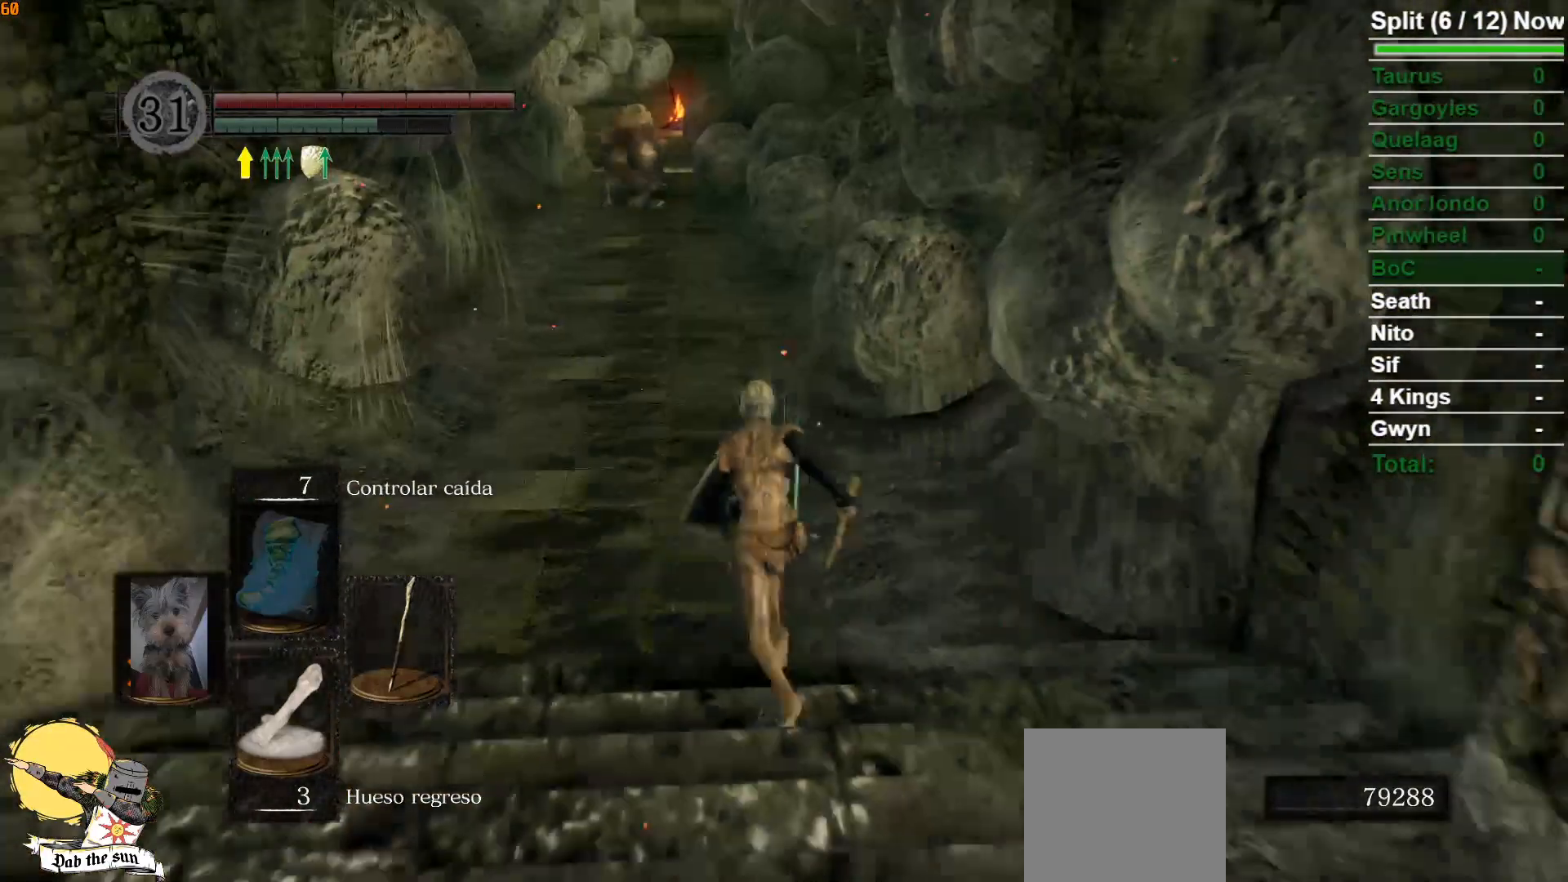
{"buttons": ["B"], "left_stick": "up", "right_stick": "center", "events": []}
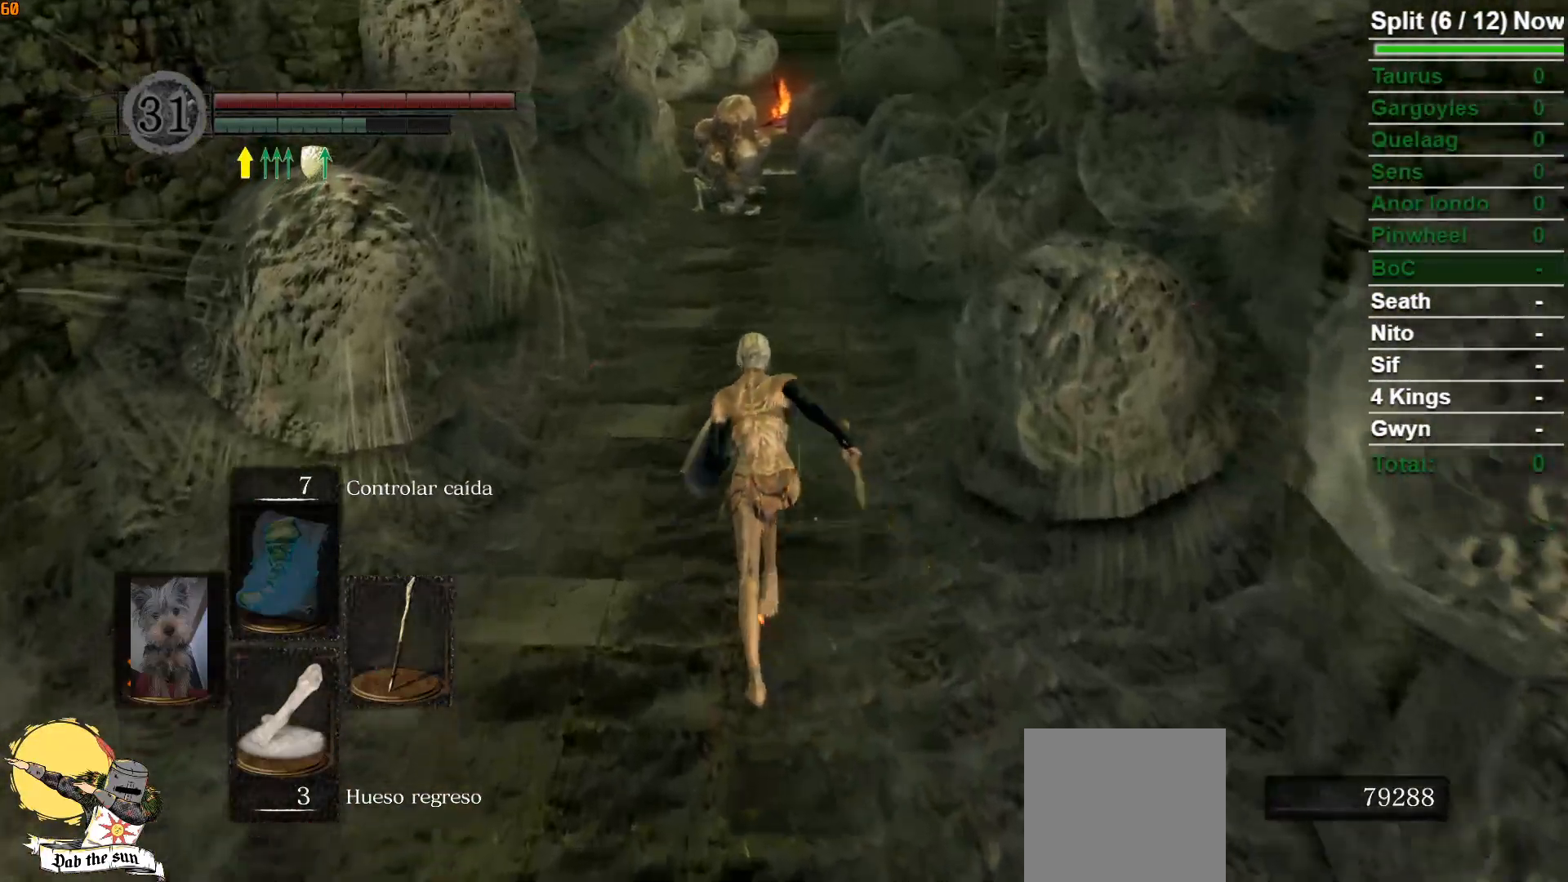
{"buttons": ["B"], "left_stick": "up", "right_stick": "center", "events": []}
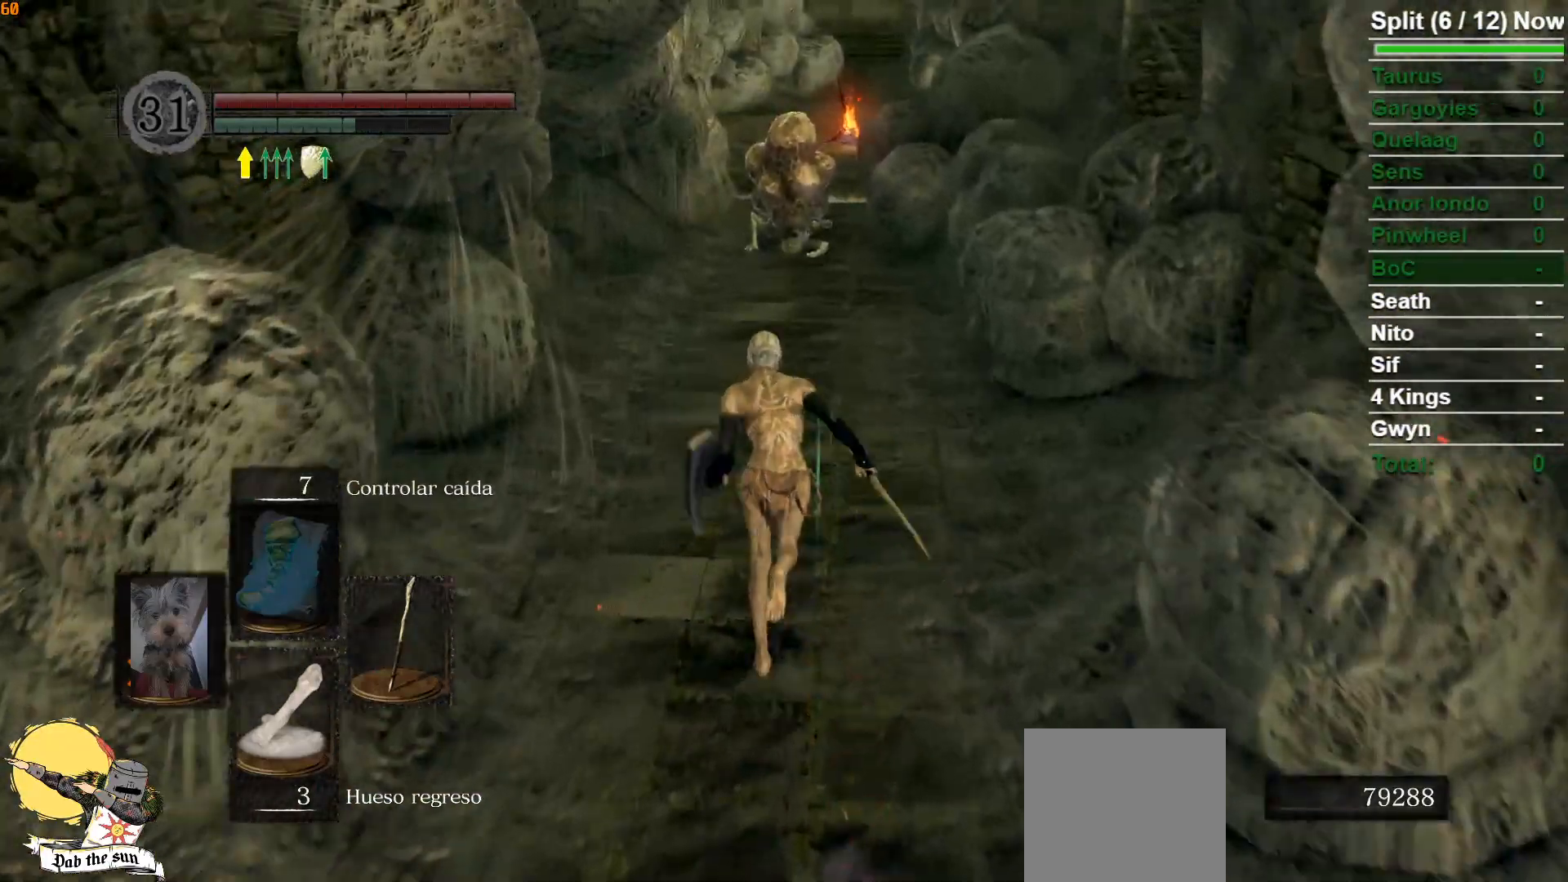
{"buttons": ["B"], "left_stick": "up", "right_stick": "center", "events": []}
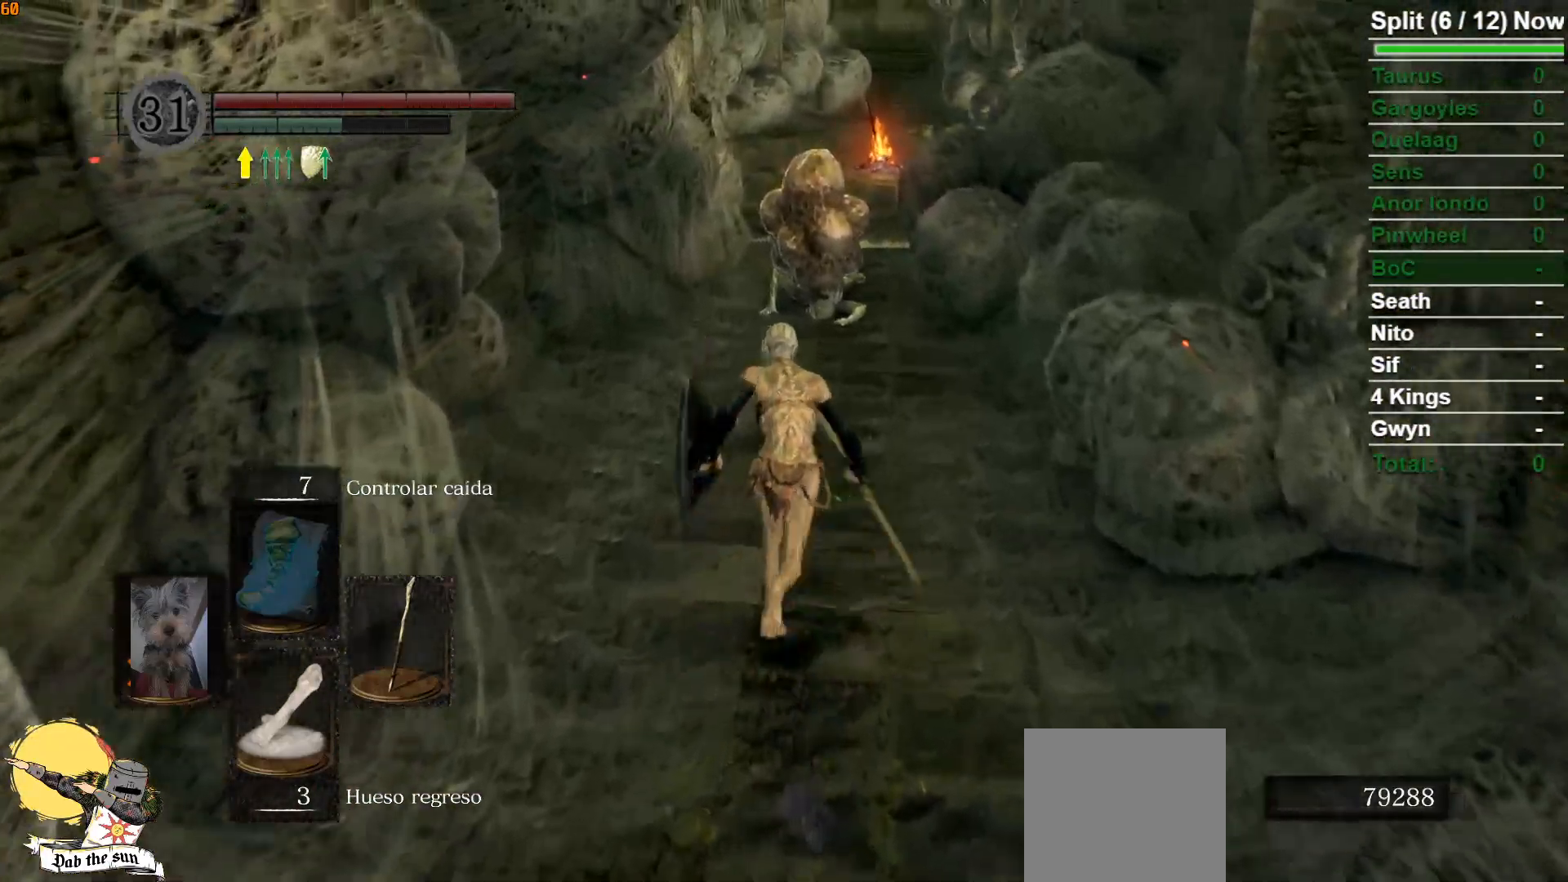
{"buttons": ["B"], "left_stick": "up", "right_stick": "center", "events": [[233, "right_stick", "down-right"], [500, "right_stick", "center"]]}
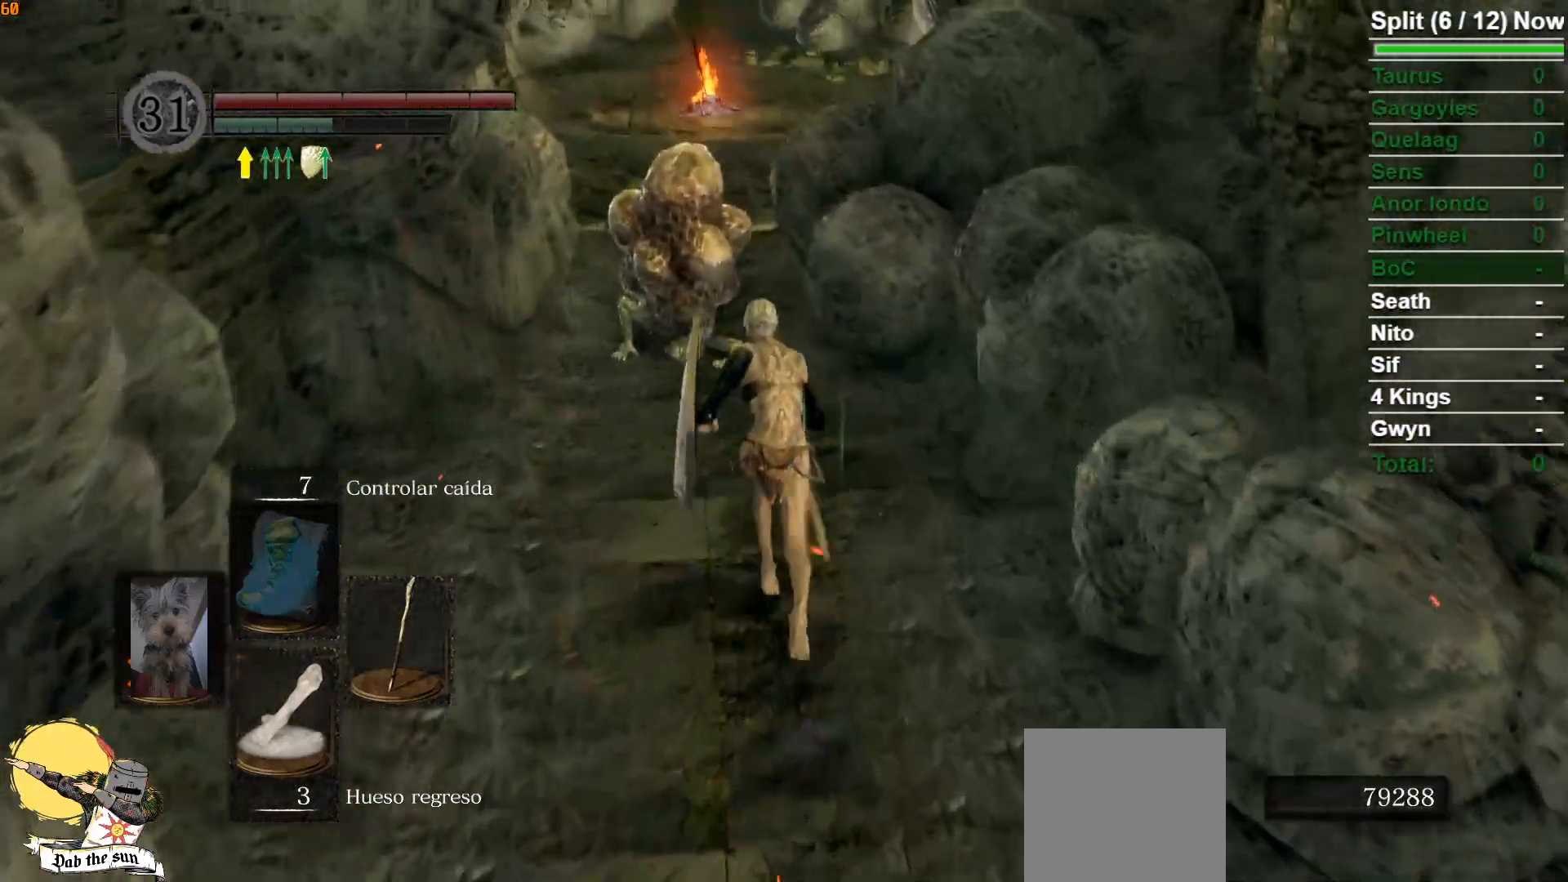
{"buttons": [], "left_stick": "center", "right_stick": "center", "events": [[283, "B", "up"], [400, "A", "down"], [400, "left_stick", "center"], [450, "A", "up"]]}
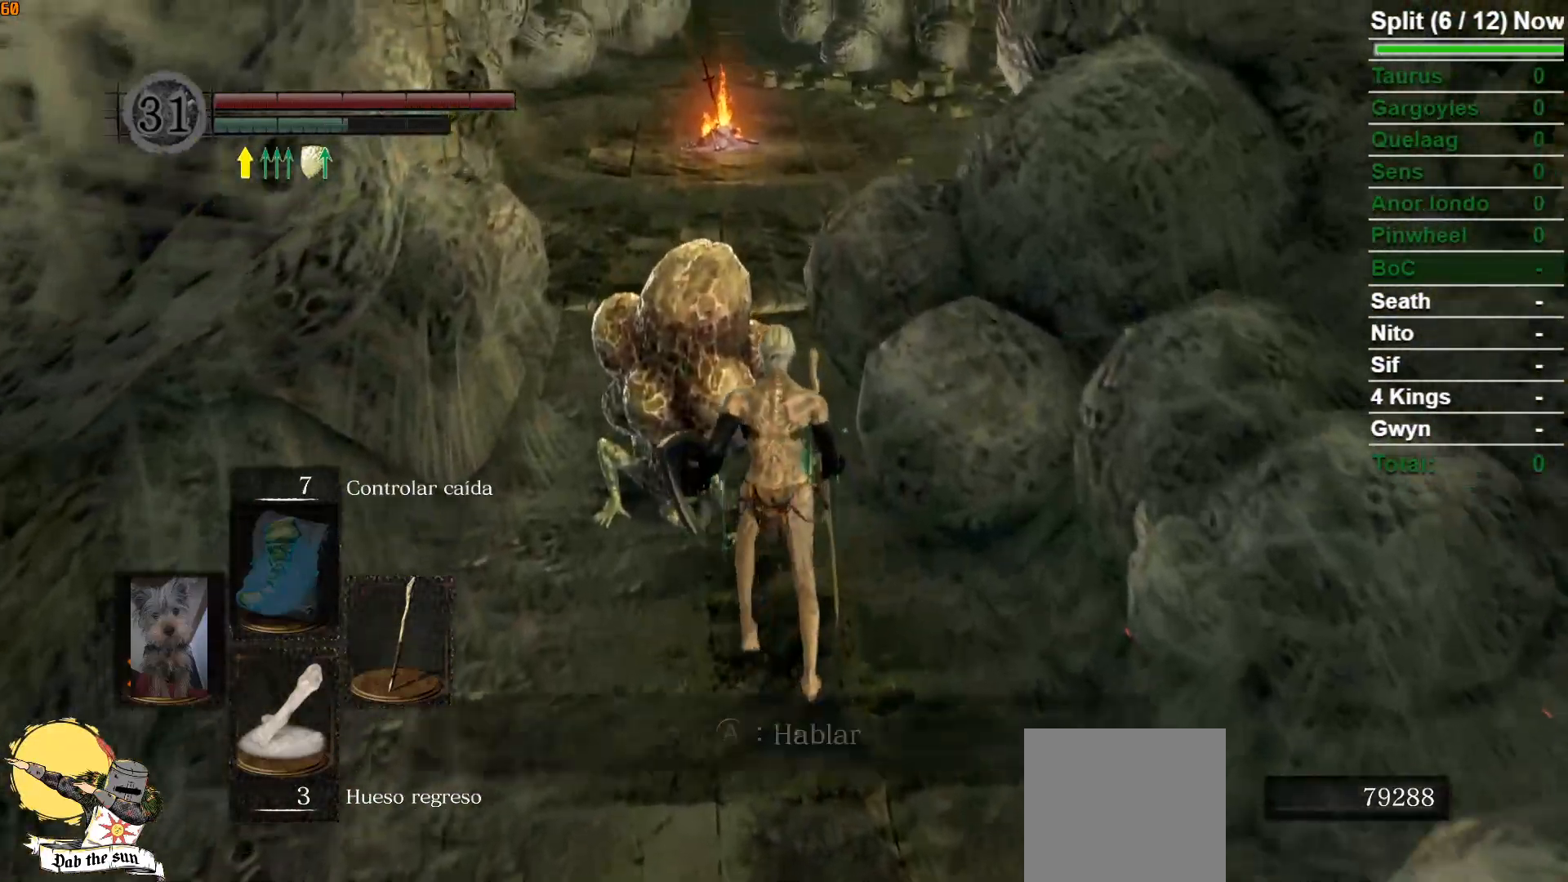
{"buttons": [], "left_stick": "center", "right_stick": "center", "events": [[67, "A", "down"], [133, "A", "up"], [233, "A", "down"], [317, "A", "up"], [400, "A", "down"], [500, "A", "up"]]}
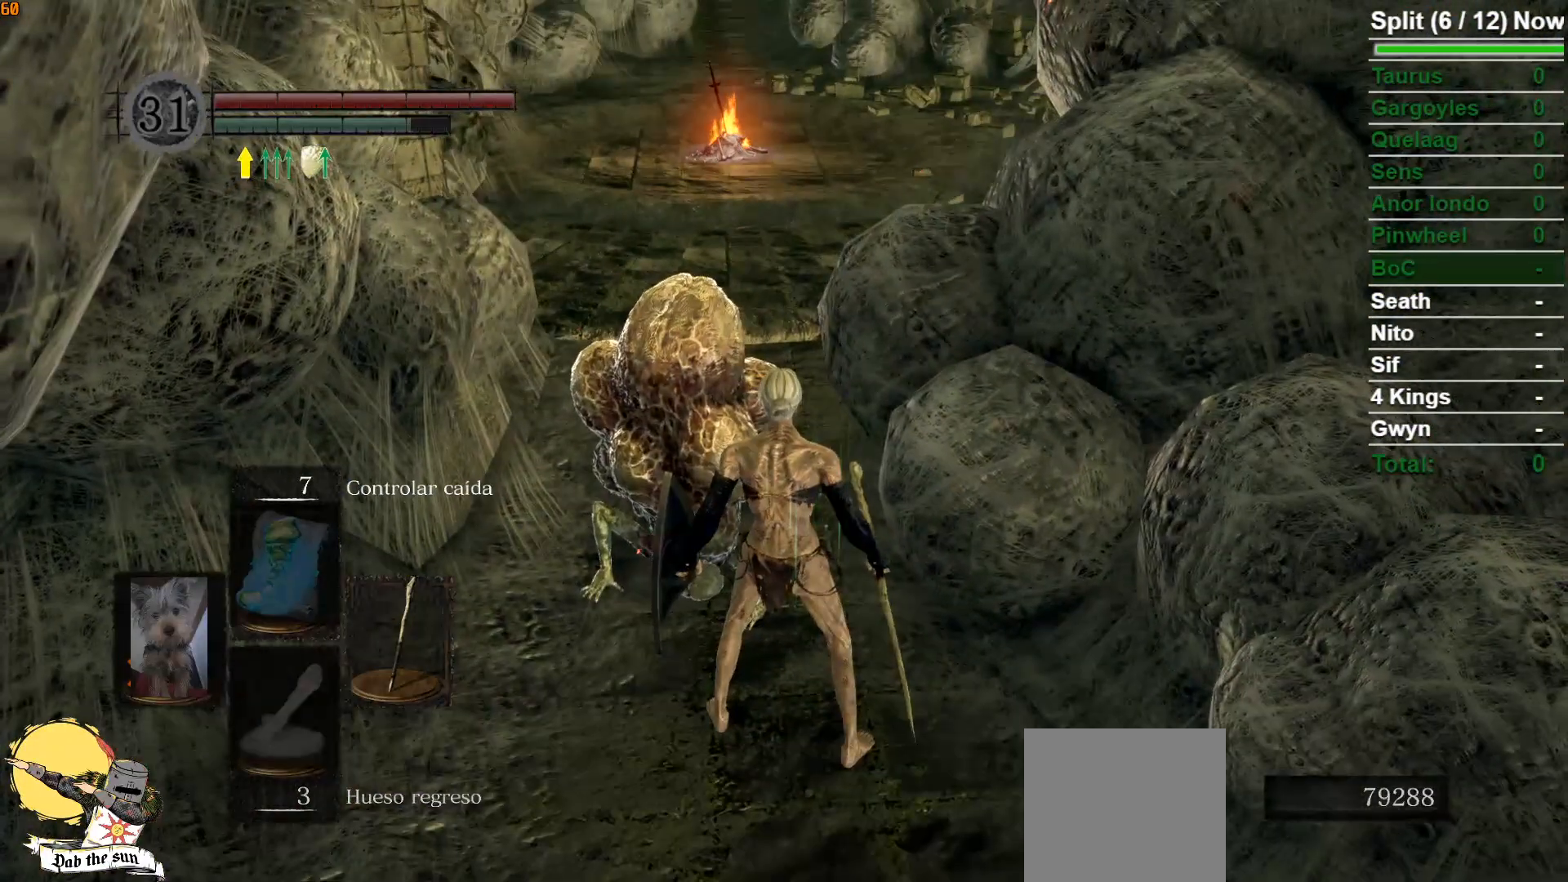
{"buttons": [], "left_stick": "center", "right_stick": "center", "events": [[100, "A", "down"], [200, "A", "up"]]}
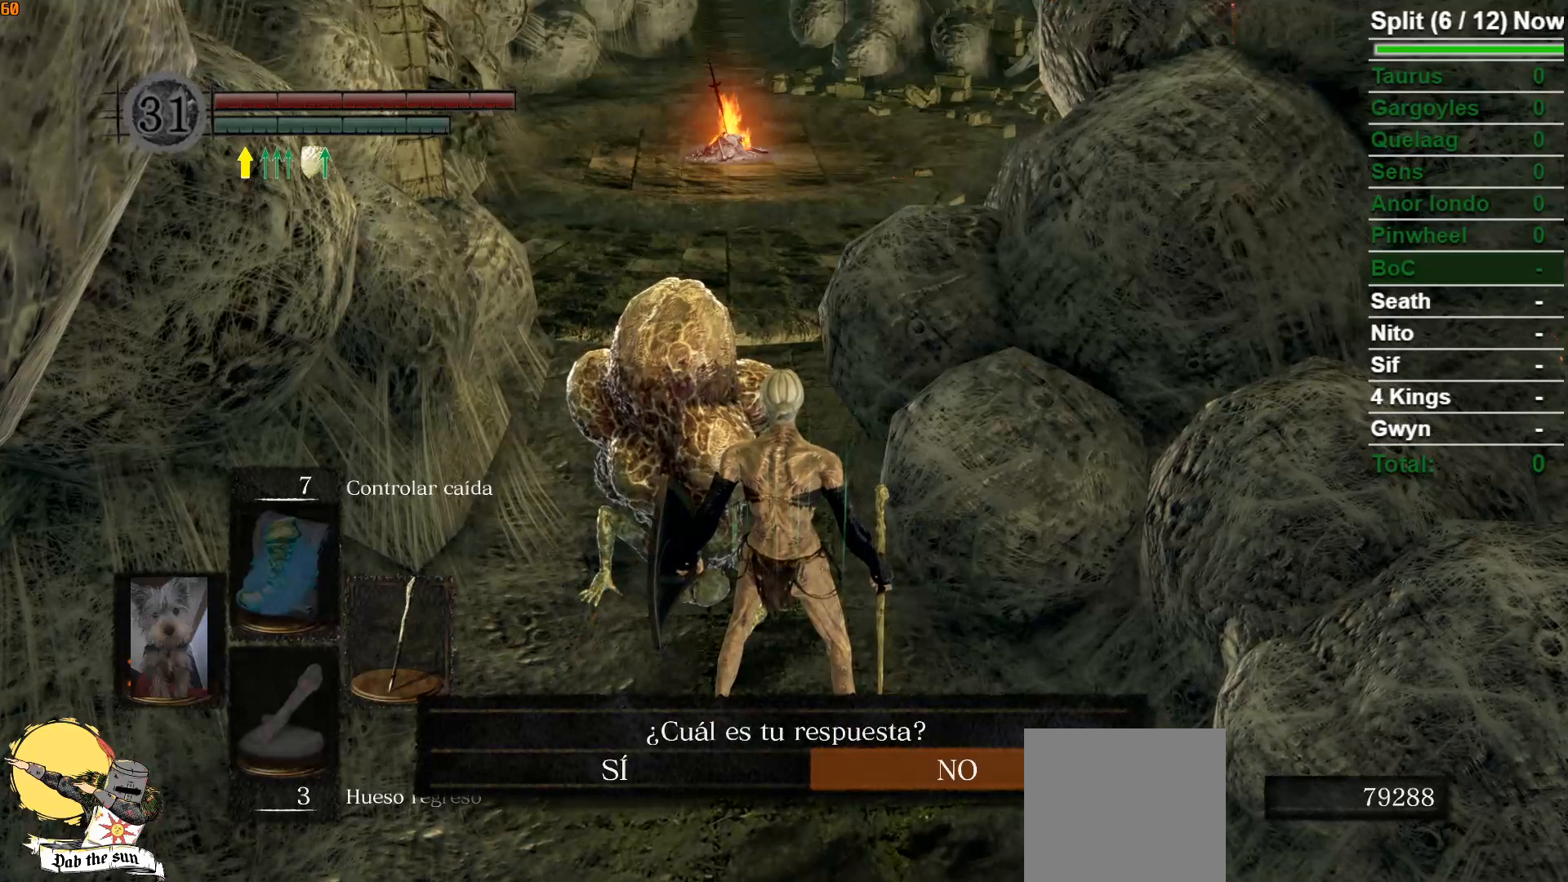
{"buttons": [], "left_stick": "center", "right_stick": "center", "events": [[150, "DPAD_LEFT", "down"], [267, "DPAD_LEFT", "up"]]}
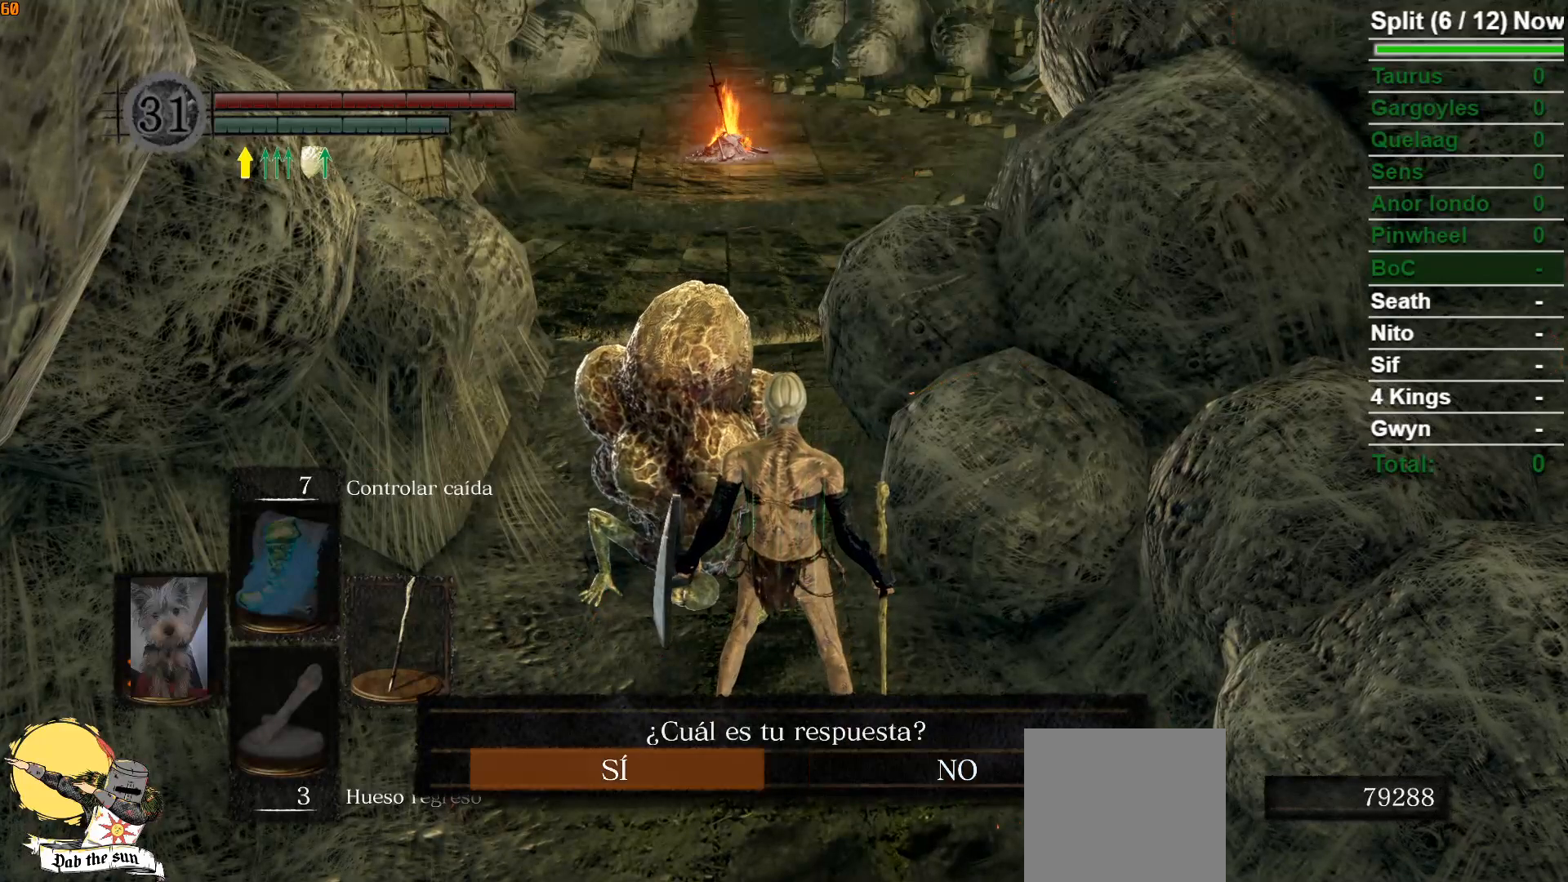
{"buttons": [], "left_stick": "center", "right_stick": "center", "events": []}
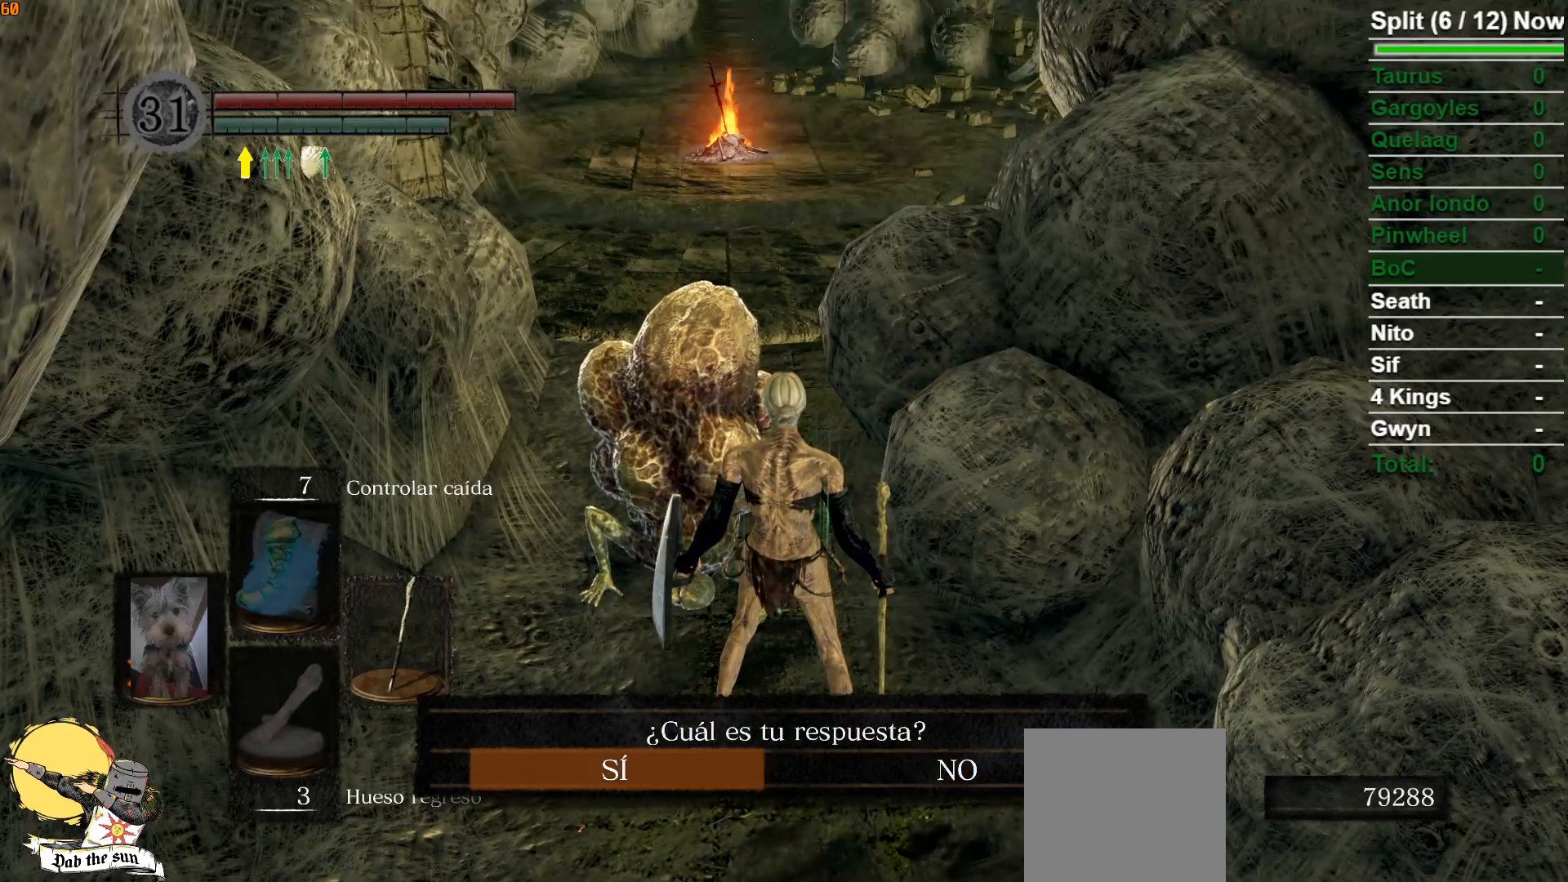
{"buttons": [], "left_stick": "center", "right_stick": "center", "events": []}
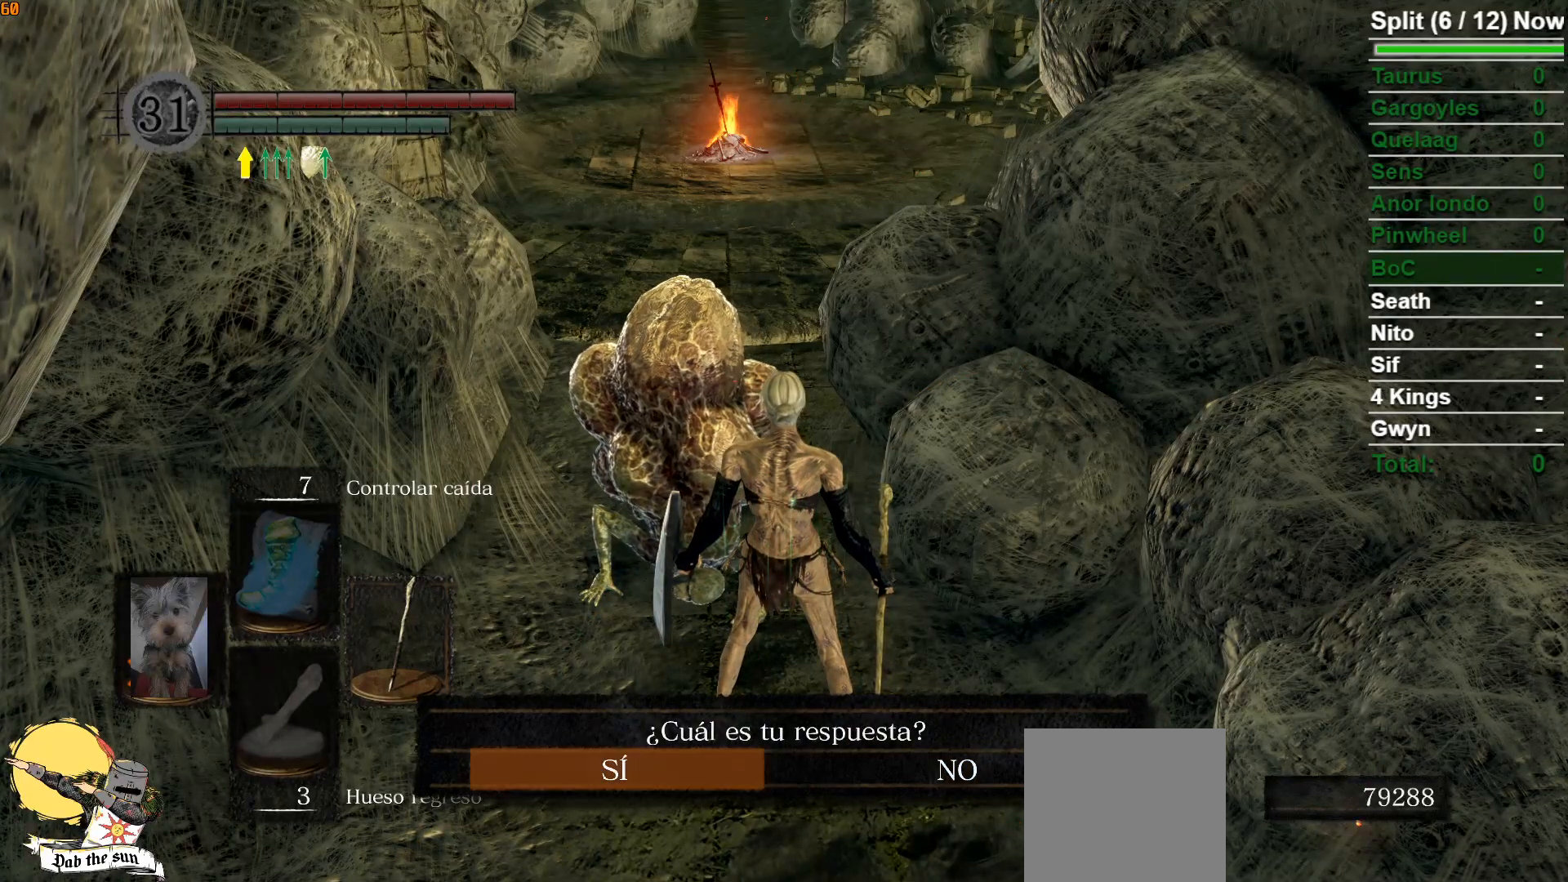
{"buttons": [], "left_stick": "center", "right_stick": "center", "events": []}
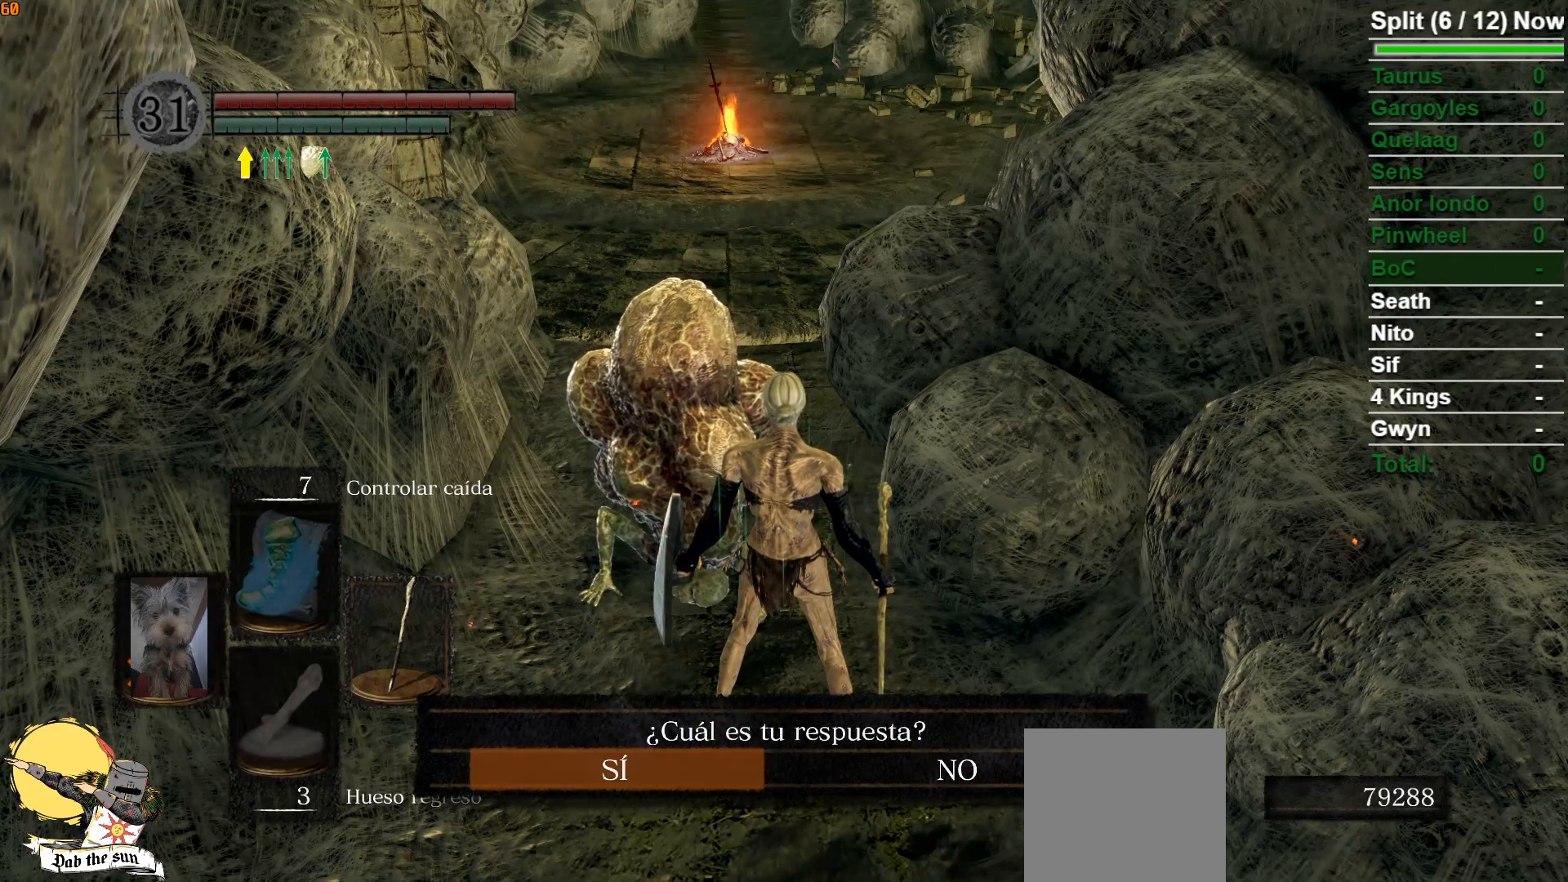
{"buttons": [], "left_stick": "center", "right_stick": "center", "events": []}
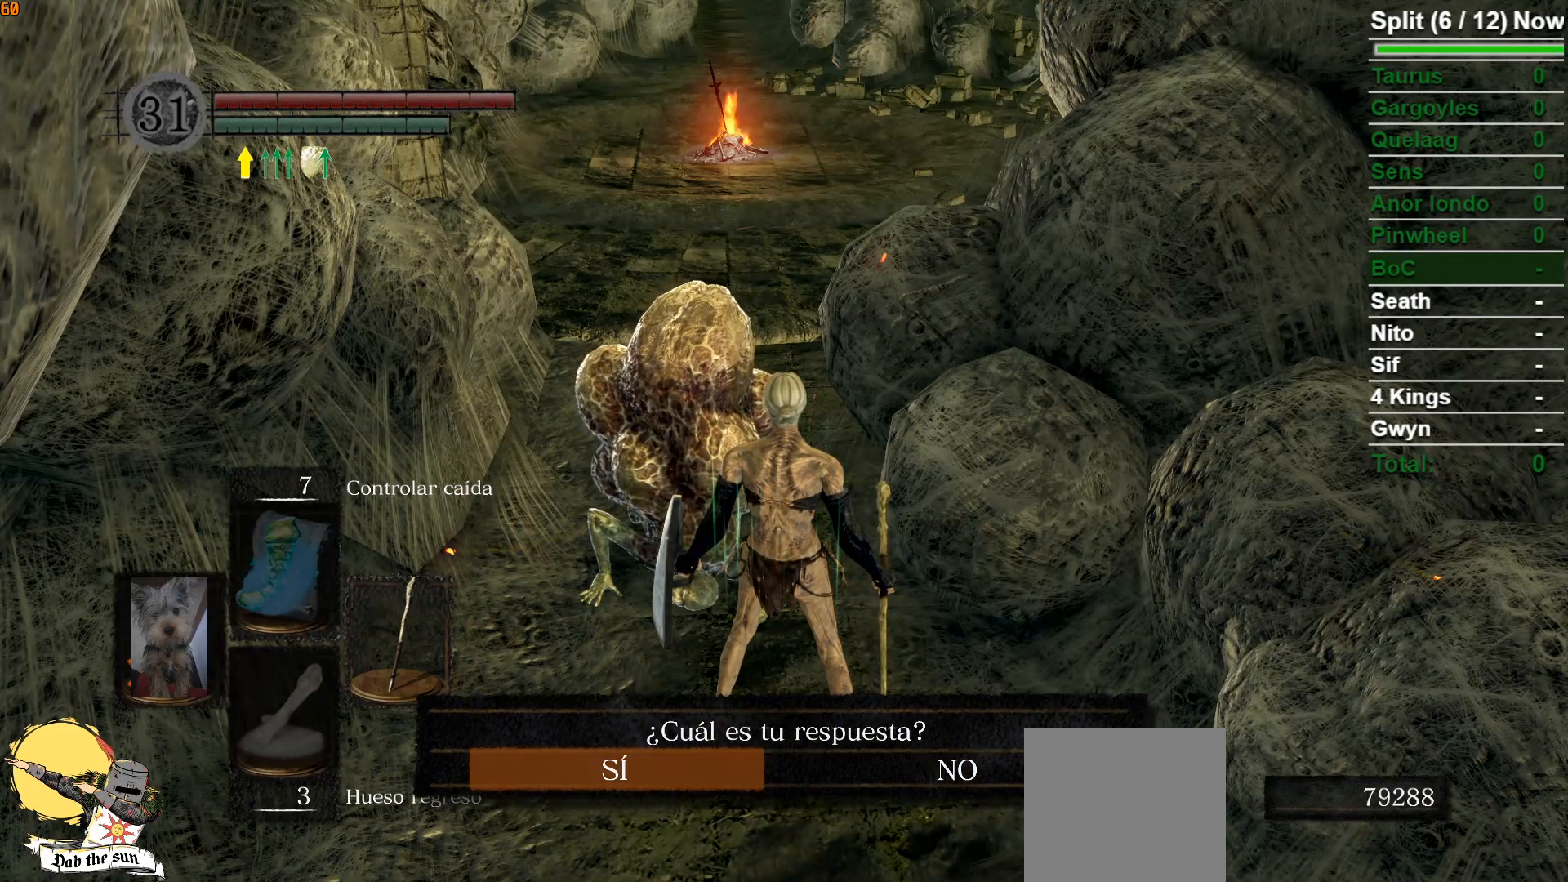
{"buttons": [], "left_stick": "center", "right_stick": "center", "events": [[183, "A", "down"], [333, "A", "up"]]}
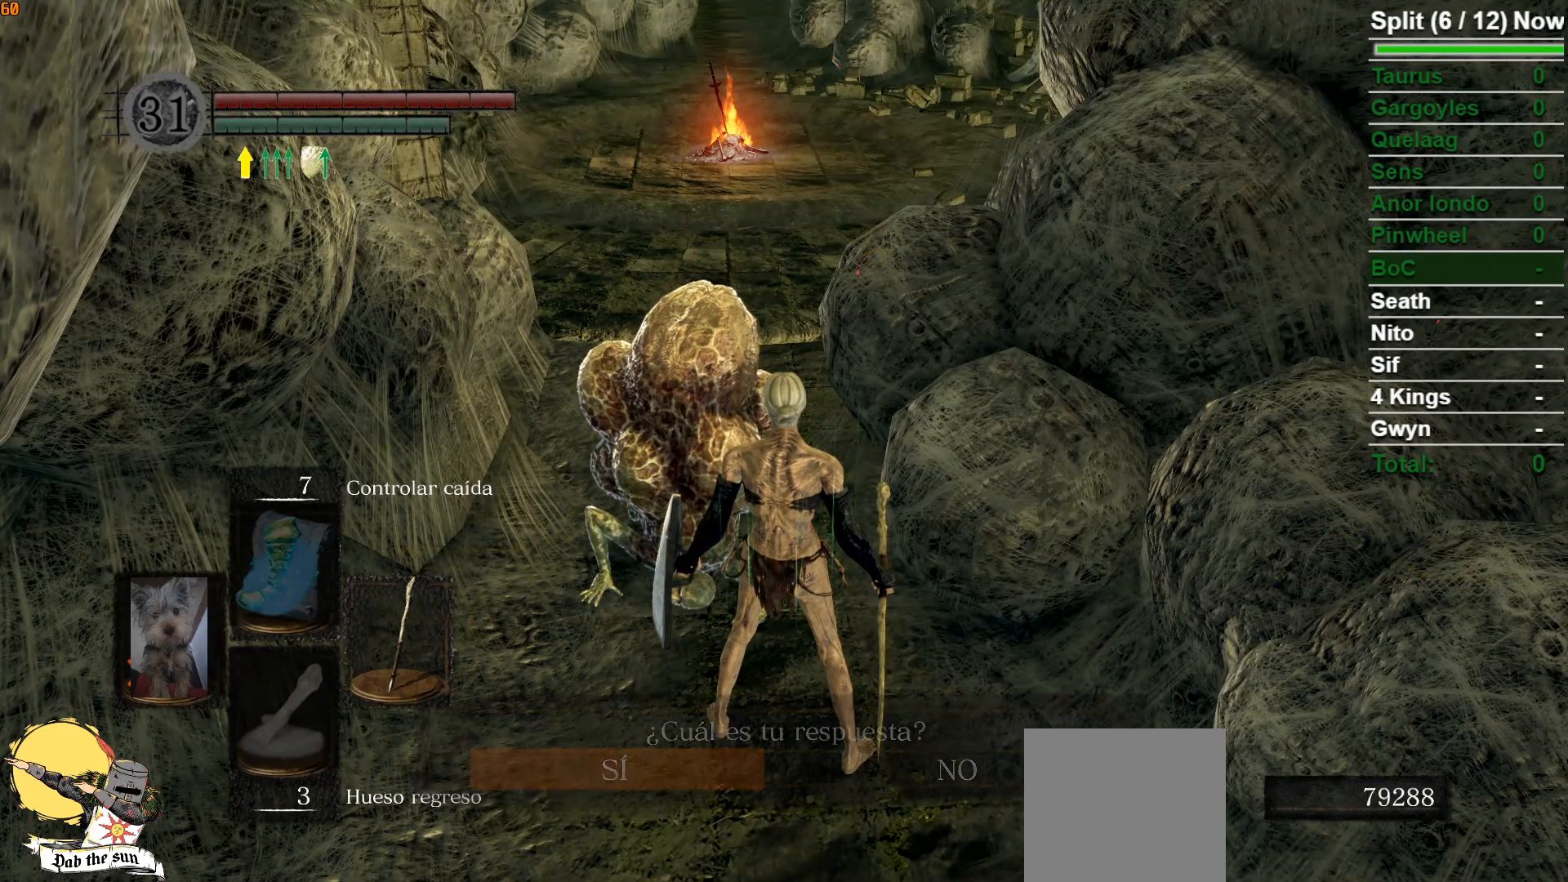
{"buttons": [], "left_stick": "center", "right_stick": "center", "events": [[350, "A", "down"], [433, "A", "up"]]}
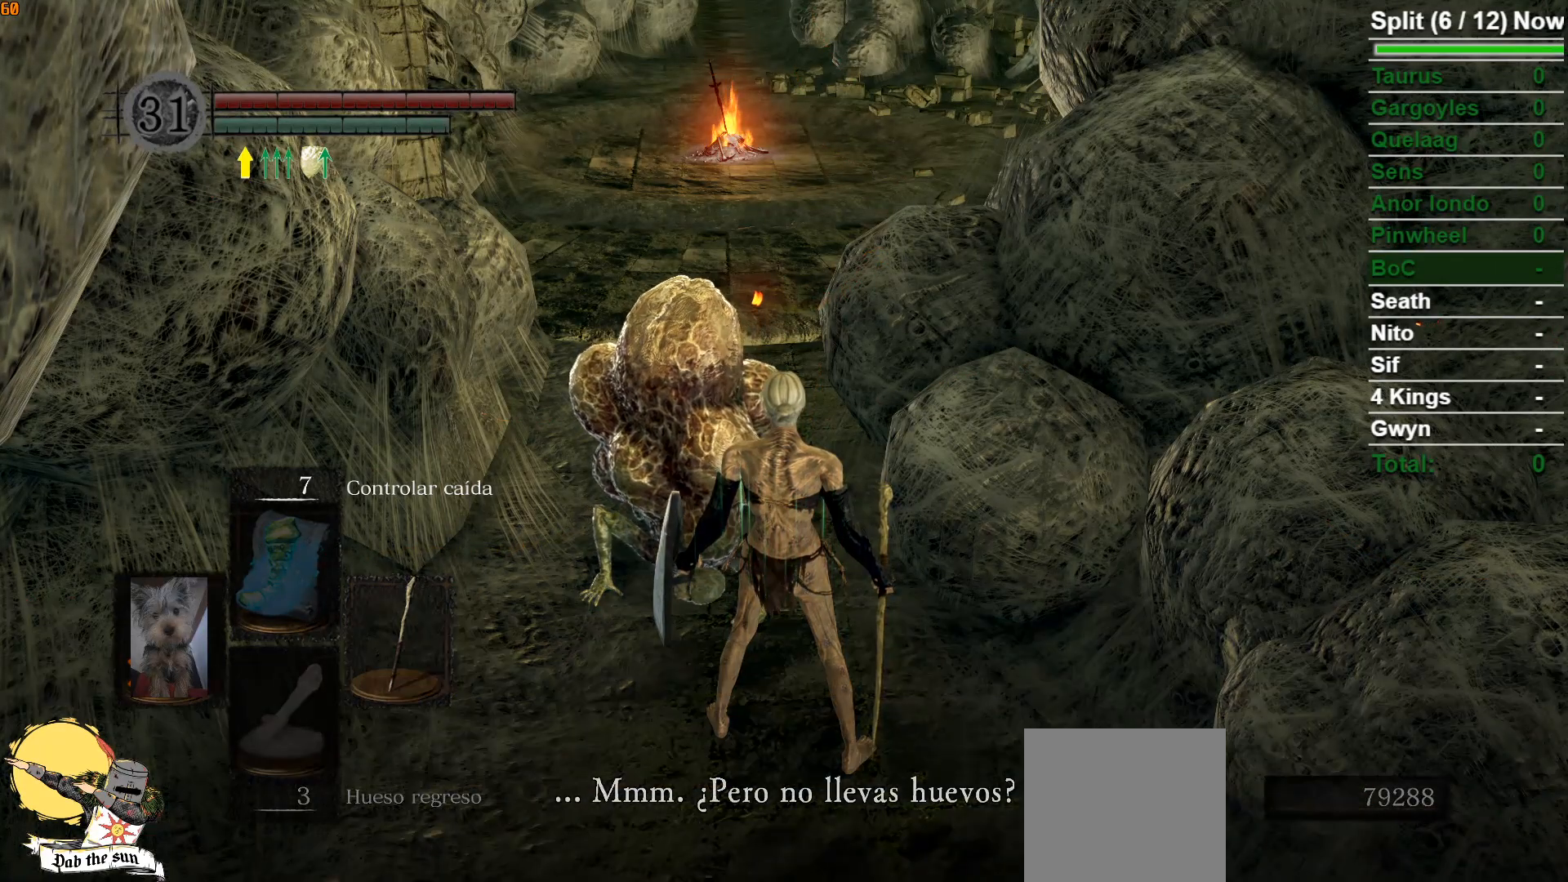
{"buttons": [], "left_stick": "center", "right_stick": "center", "events": [[33, "A", "down"], [117, "A", "up"], [217, "A", "down"], [300, "A", "up"], [383, "A", "down"], [450, "A", "up"]]}
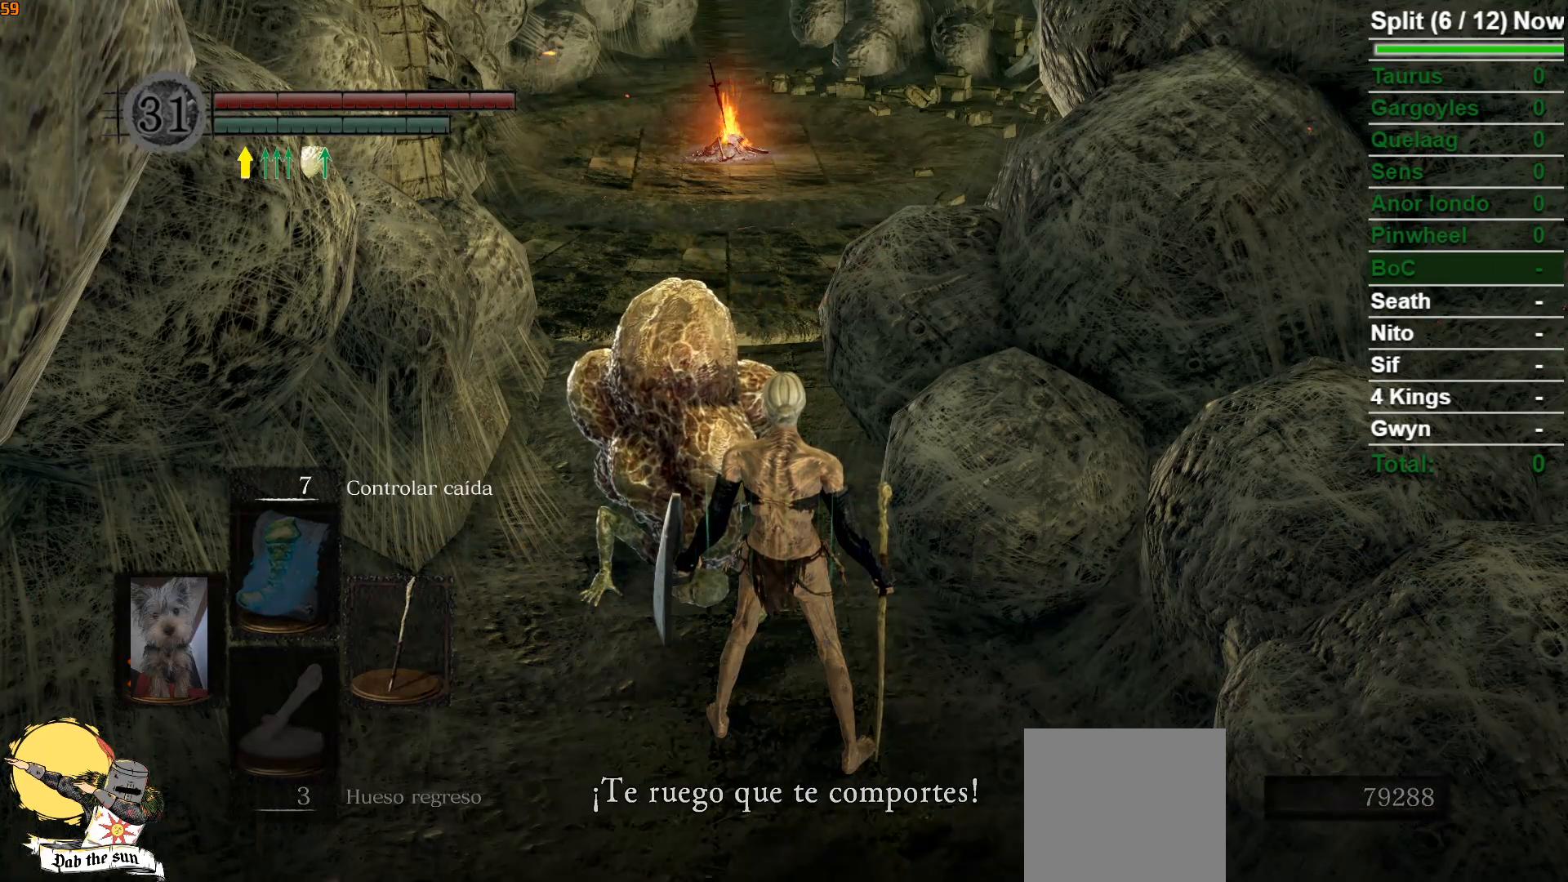
{"buttons": [], "left_stick": "center", "right_stick": "center", "events": [[67, "A", "down"], [150, "A", "up"], [233, "A", "down"], [333, "A", "up"]]}
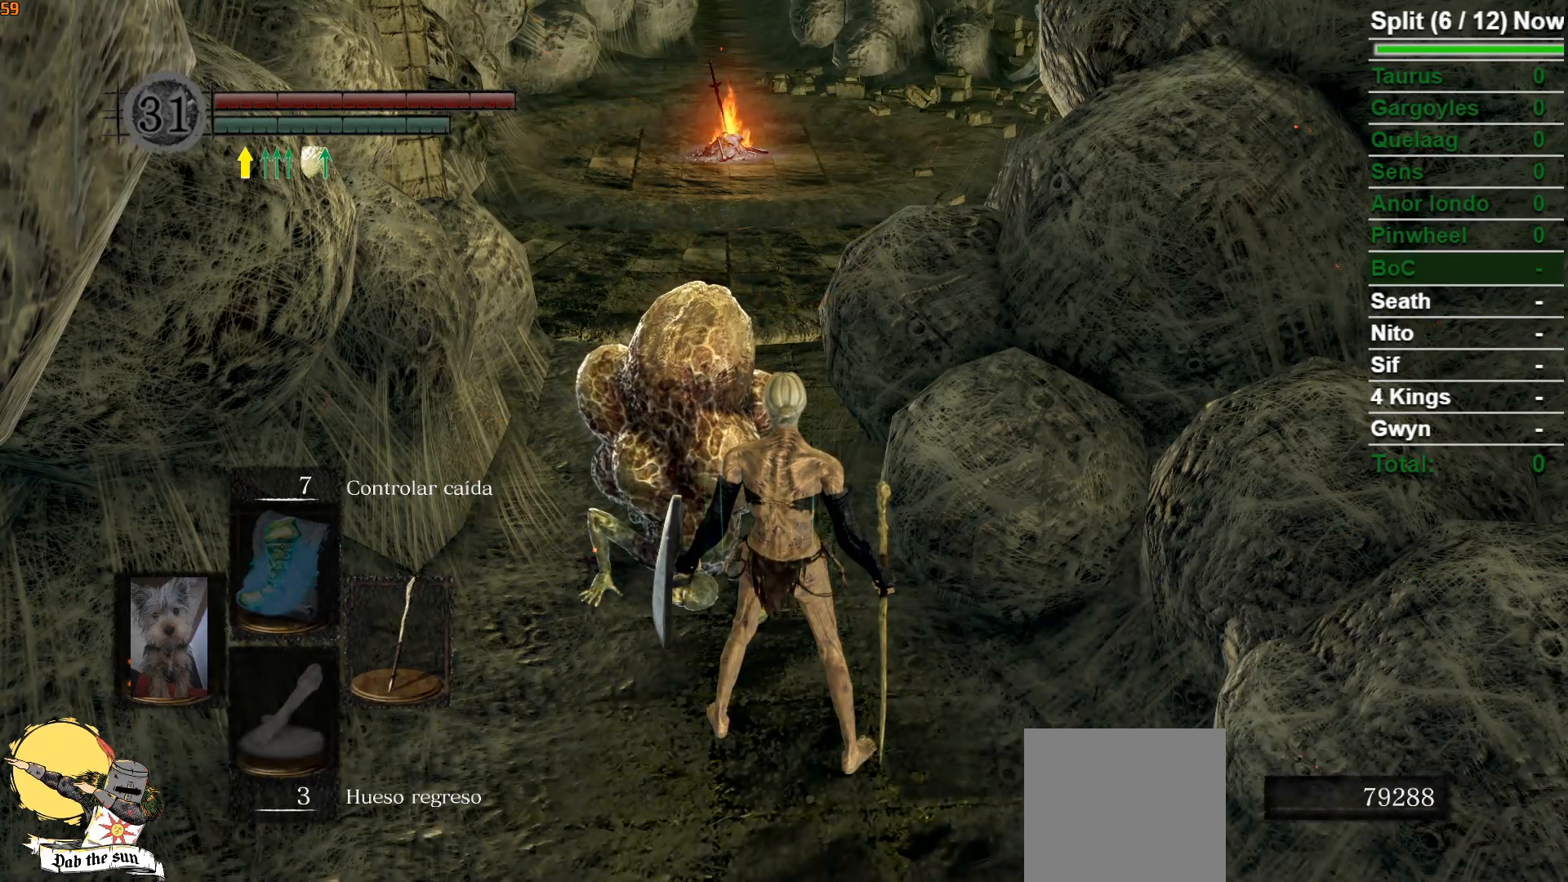
{"buttons": [], "left_stick": "center", "right_stick": "center", "events": []}
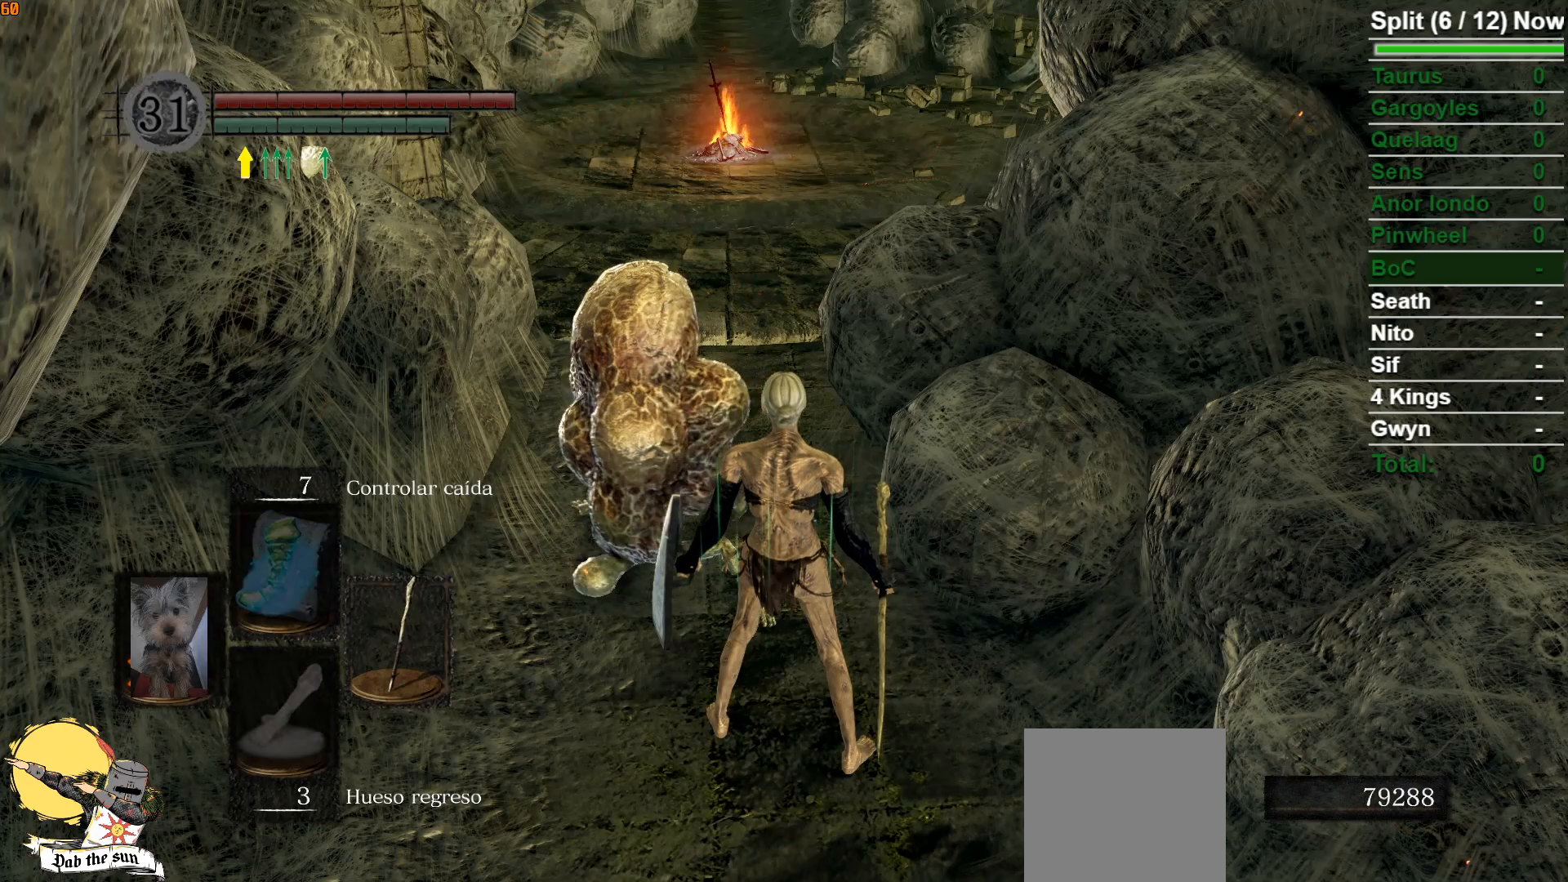
{"buttons": [], "left_stick": "center", "right_stick": "center", "events": [[300, "START", "down"], [400, "START", "up"]]}